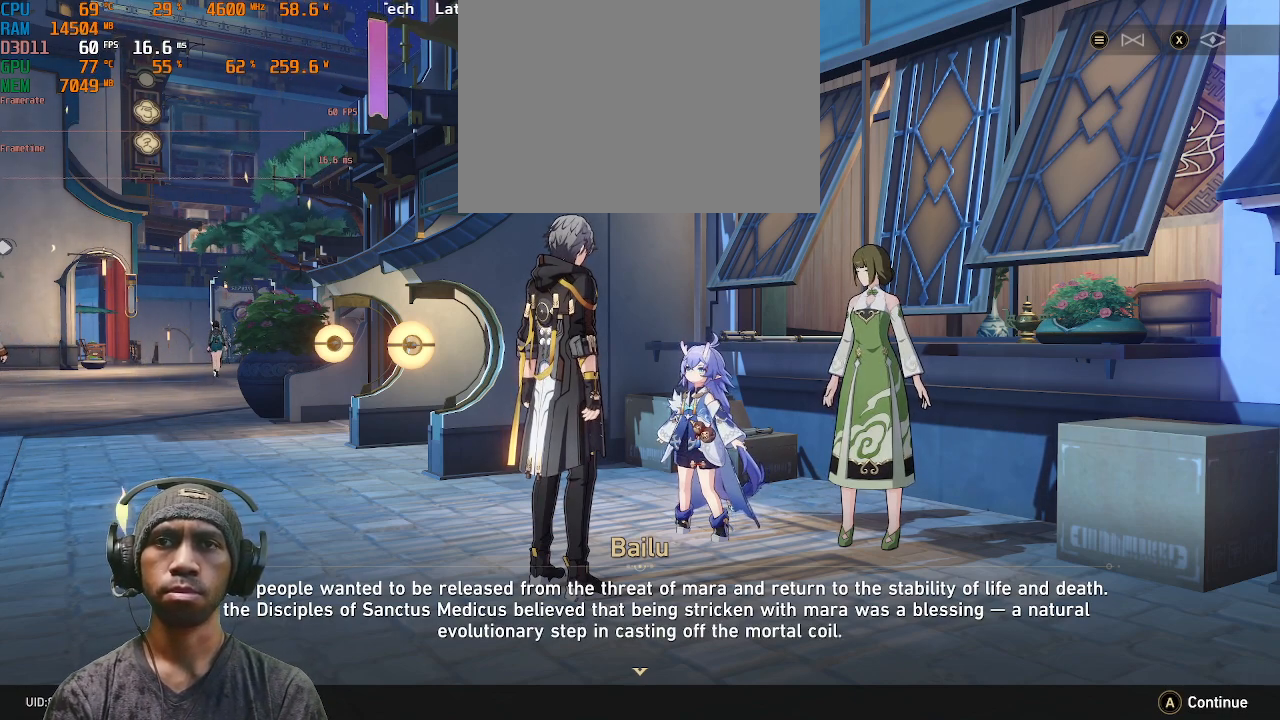
Gameplay with a controller (PlayStation layout); each line is a JSON object with the inputs held at the frame after it. "events" lists button and stick changes between this image and that frame as [ms after this image, input, new state], when the widget could be followed in between. Not read: L3 R1 R3.
{"buttons": ["R2"], "left_stick": "center", "right_stick": "center", "events": []}
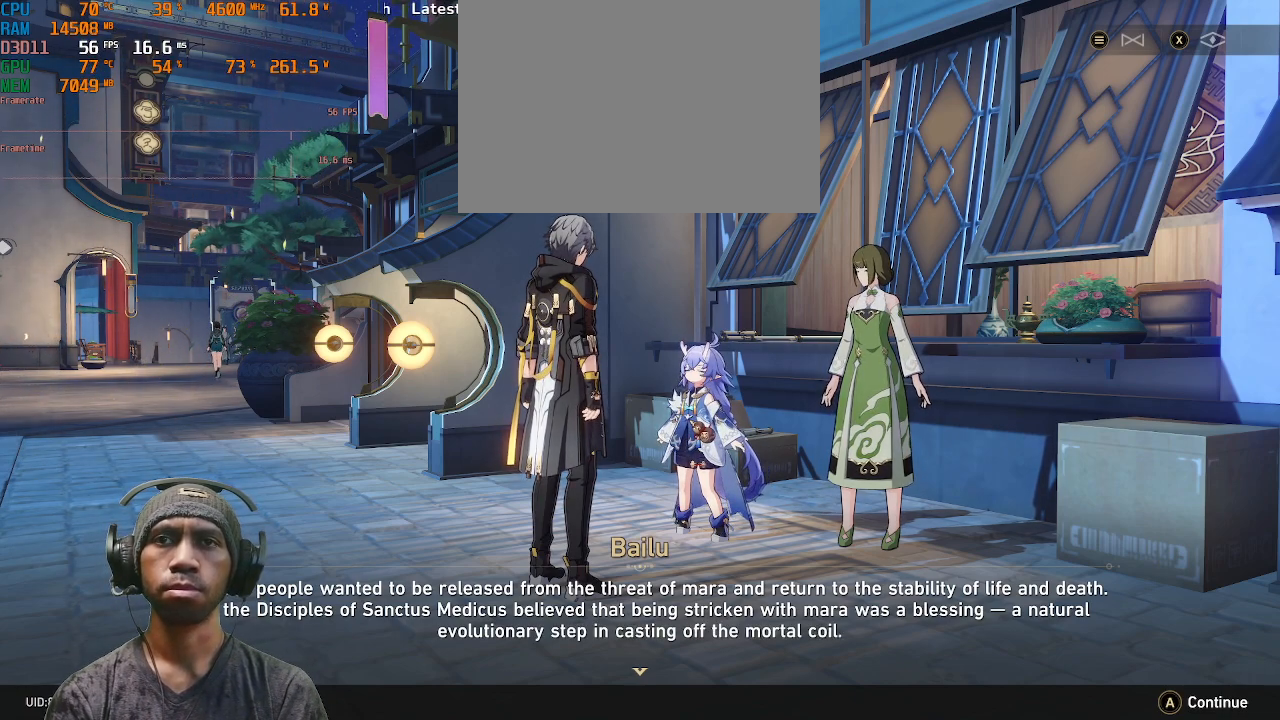
{"buttons": ["R2"], "left_stick": "center", "right_stick": "center", "events": []}
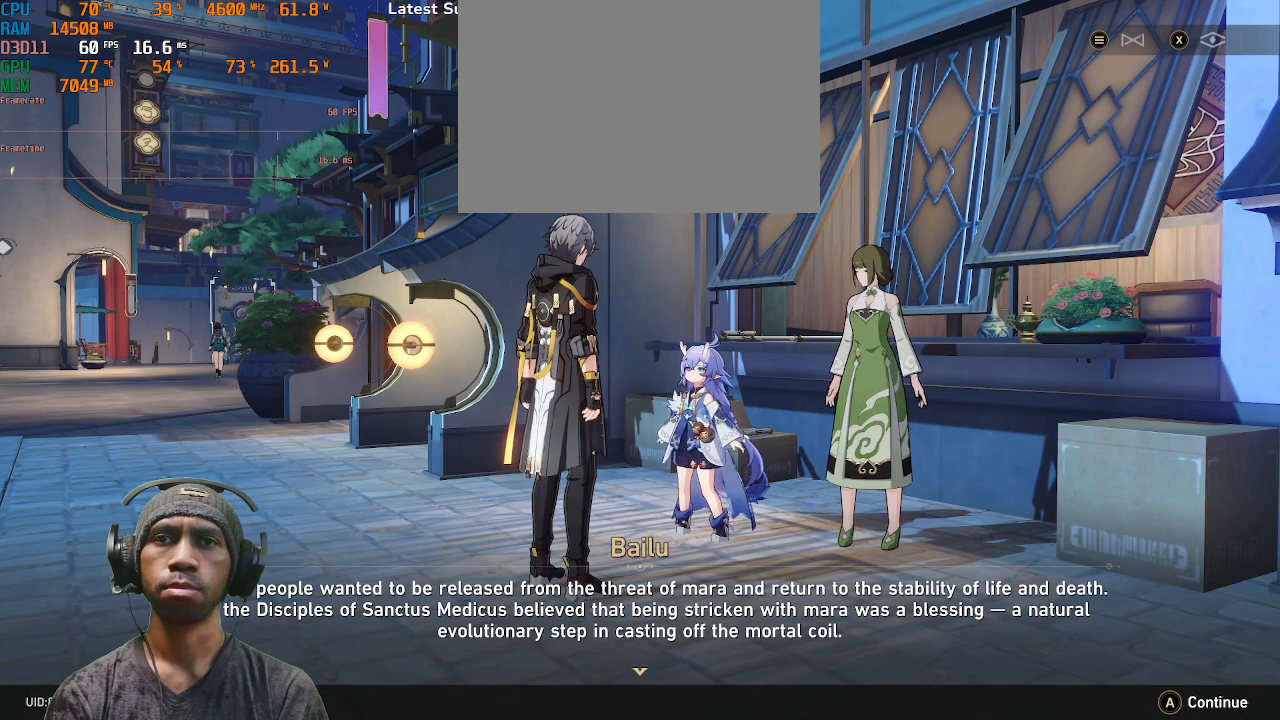
{"buttons": ["R2"], "left_stick": "center", "right_stick": "center", "events": []}
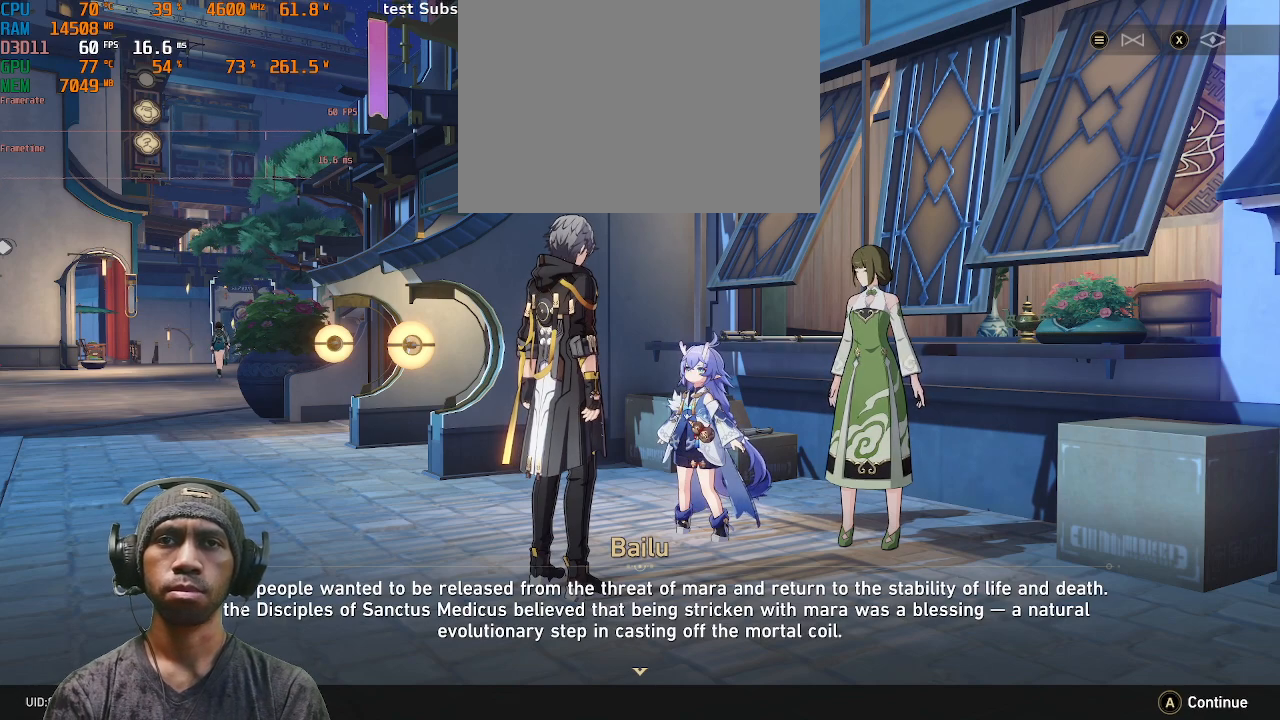
{"buttons": ["R2"], "left_stick": "center", "right_stick": "center", "events": [[267, "DPAD_UP", "down"], [317, "DPAD_LEFT", "down"], [333, "DPAD_UP", "up"], [367, "DPAD_LEFT", "up"]]}
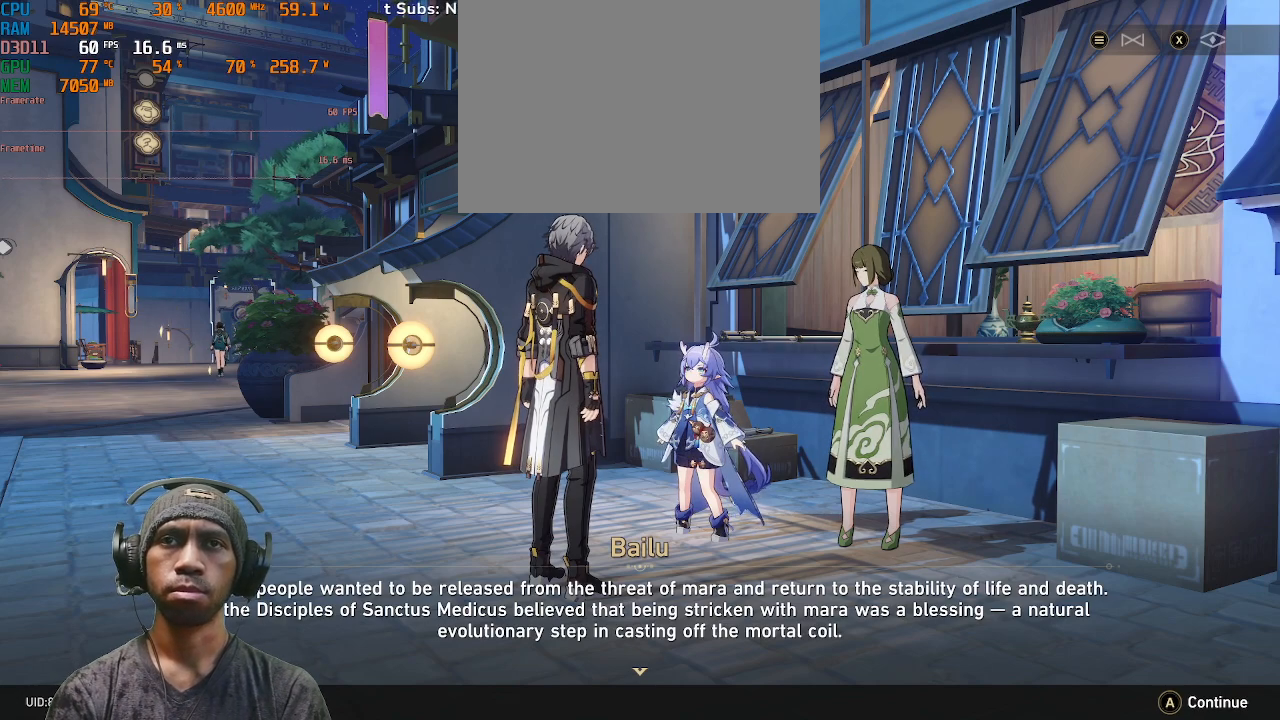
{"buttons": ["R2"], "left_stick": "center", "right_stick": "center", "events": []}
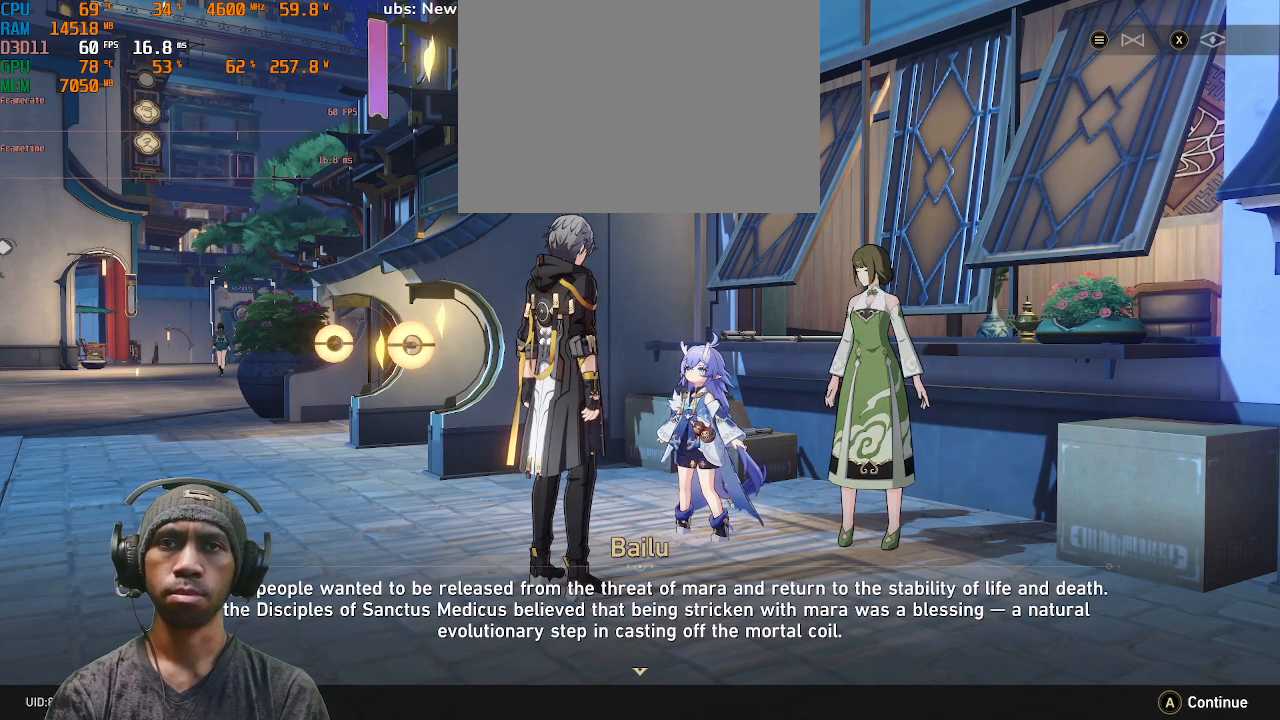
{"buttons": ["R2"], "left_stick": "center", "right_stick": "center", "events": []}
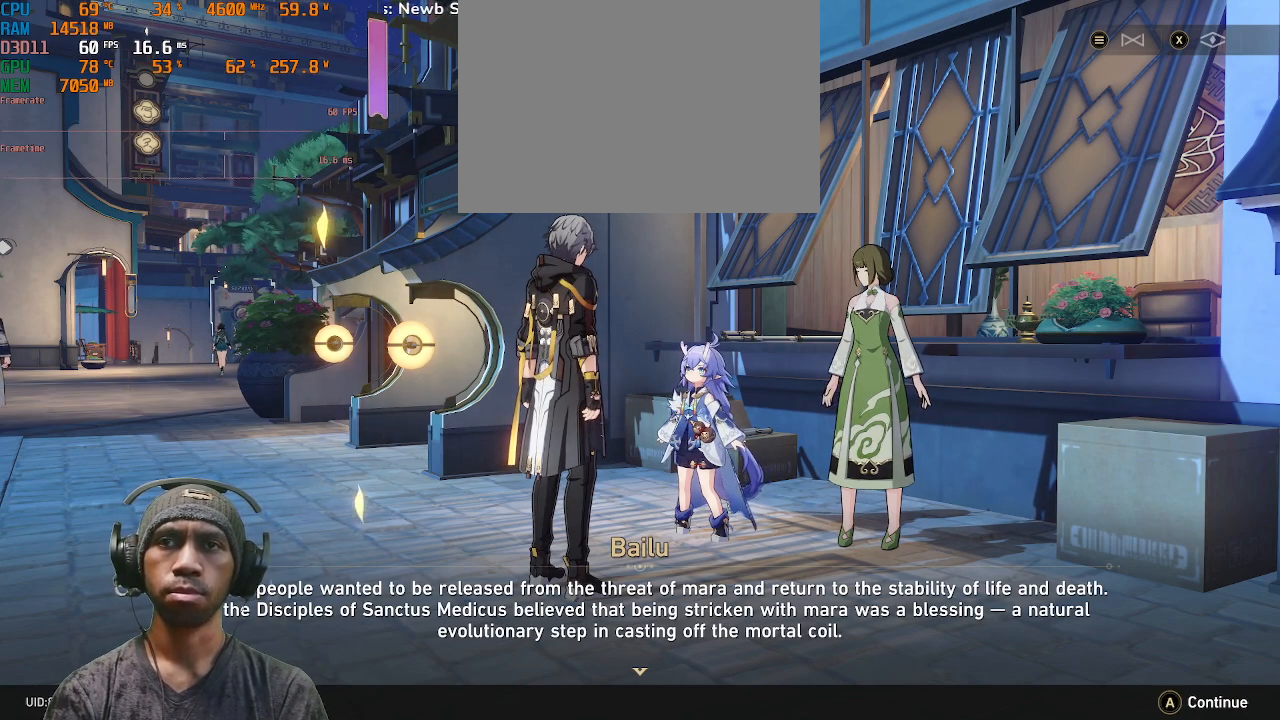
{"buttons": ["R2"], "left_stick": "center", "right_stick": "center", "events": []}
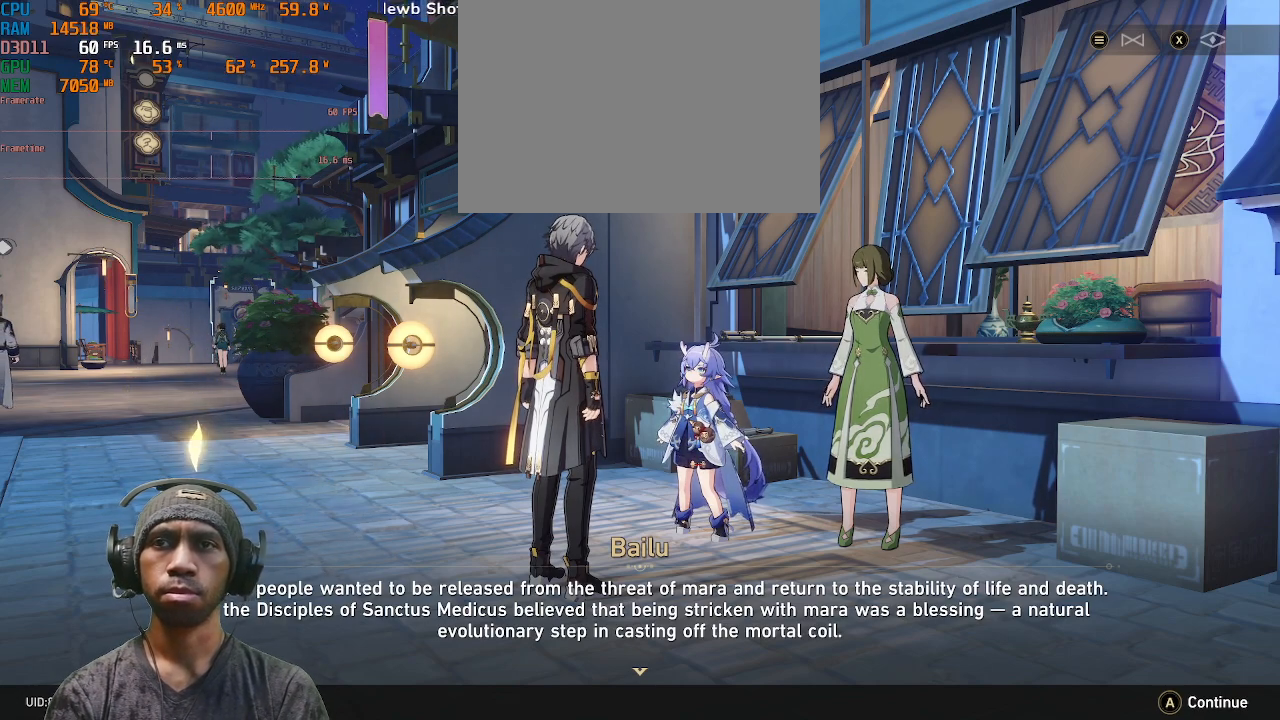
{"buttons": ["R2"], "left_stick": "center", "right_stick": "center", "events": []}
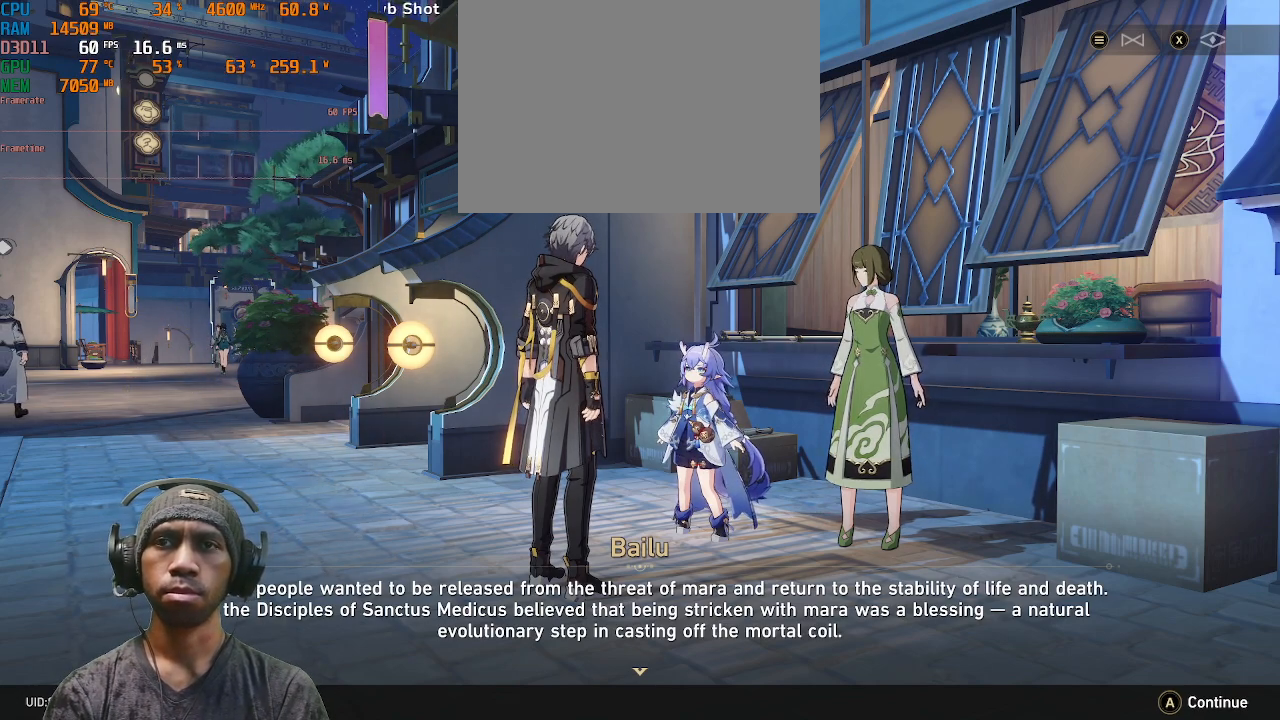
{"buttons": ["R2"], "left_stick": "center", "right_stick": "center", "events": [[17, "DPAD_RIGHT", "down"], [83, "DPAD_RIGHT", "up"]]}
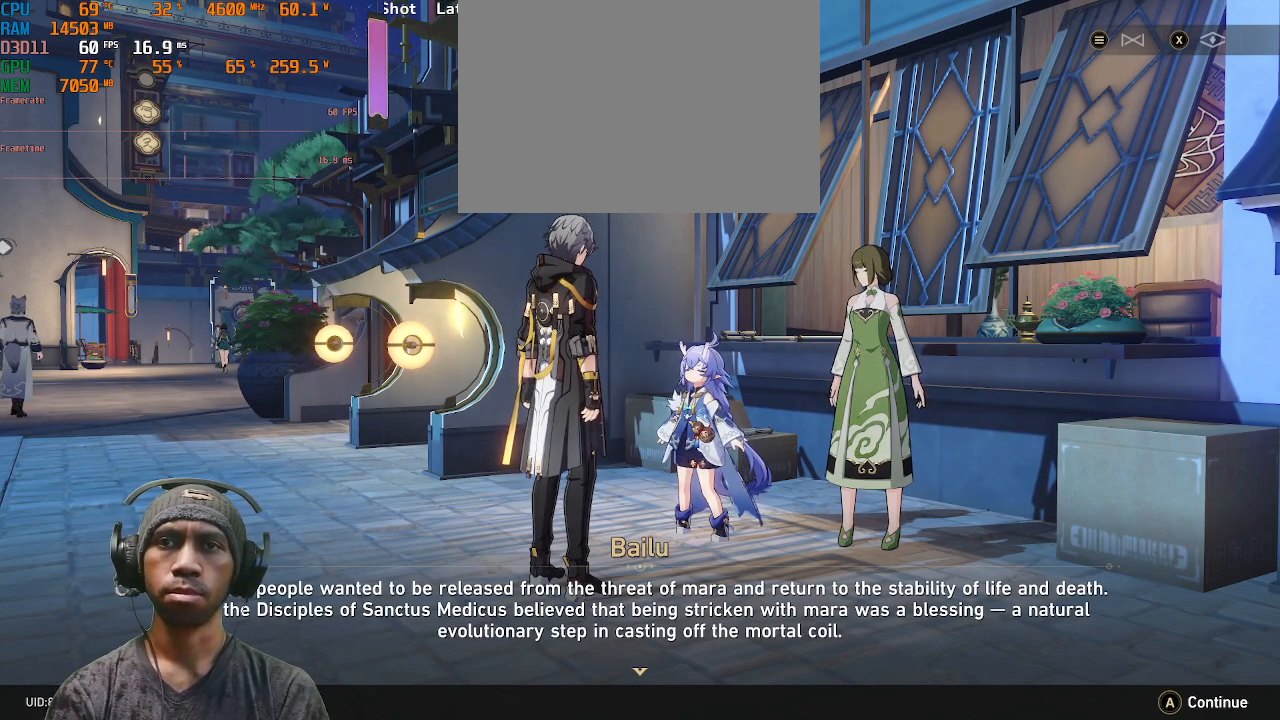
{"buttons": ["R2"], "left_stick": "center", "right_stick": "center", "events": []}
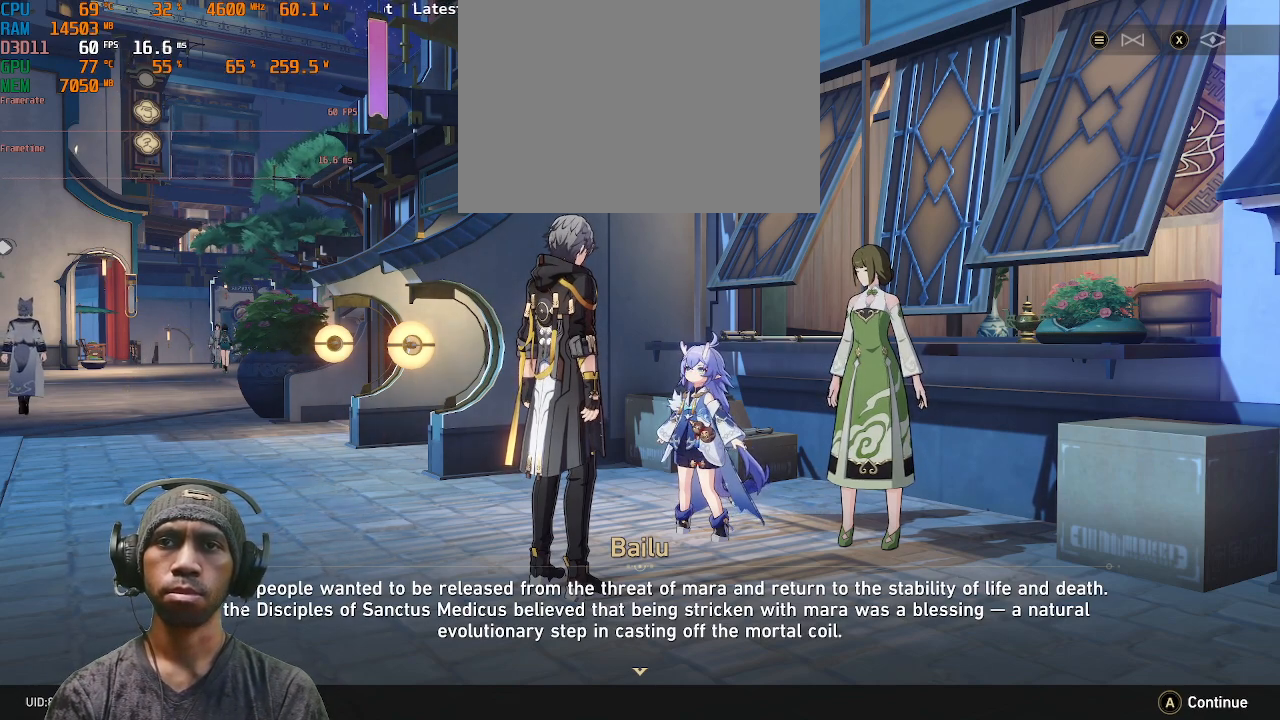
{"buttons": ["R2"], "left_stick": "center", "right_stick": "center", "events": []}
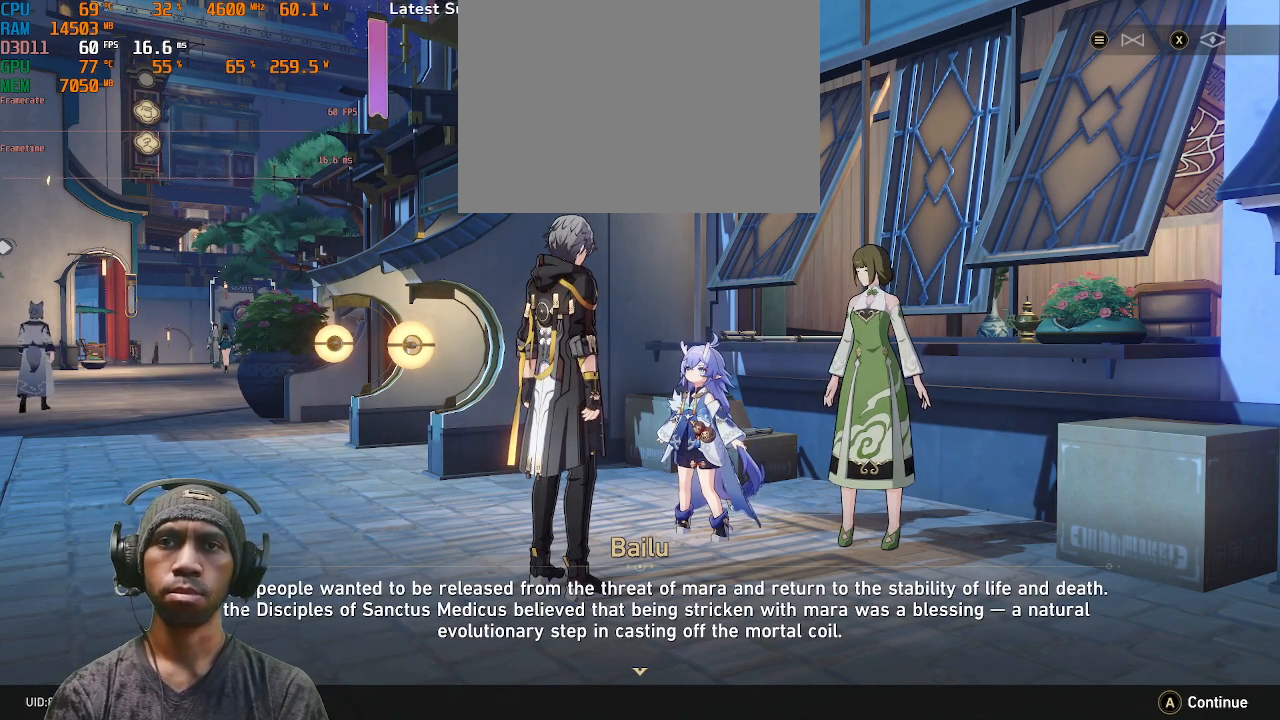
{"buttons": ["R2"], "left_stick": "center", "right_stick": "center", "events": []}
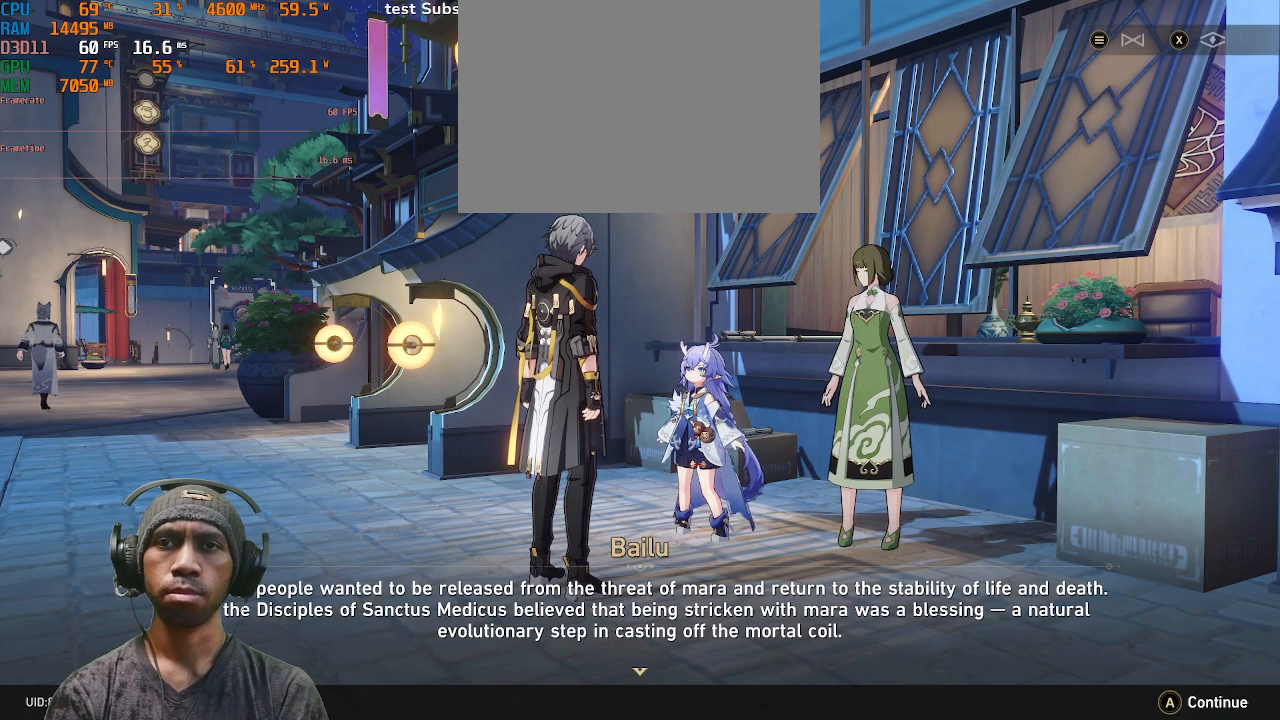
{"buttons": ["R2"], "left_stick": "center", "right_stick": "center", "events": []}
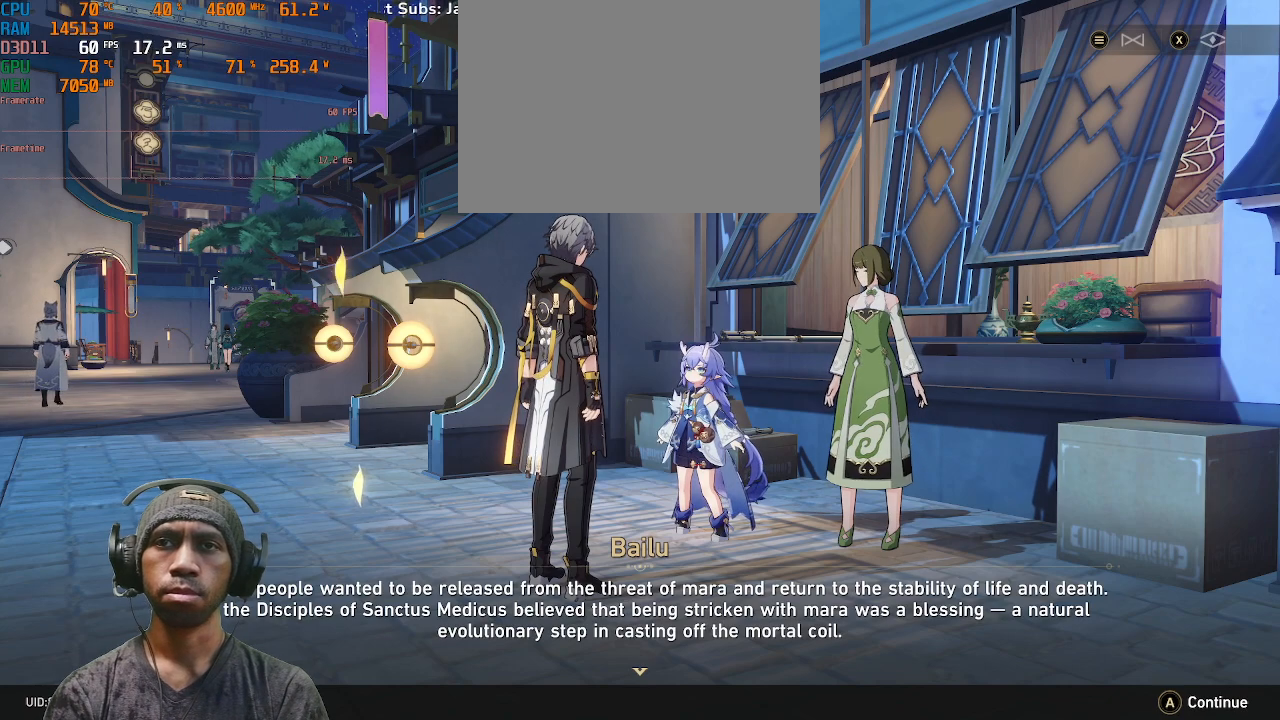
{"buttons": ["R2"], "left_stick": "center", "right_stick": "center", "events": []}
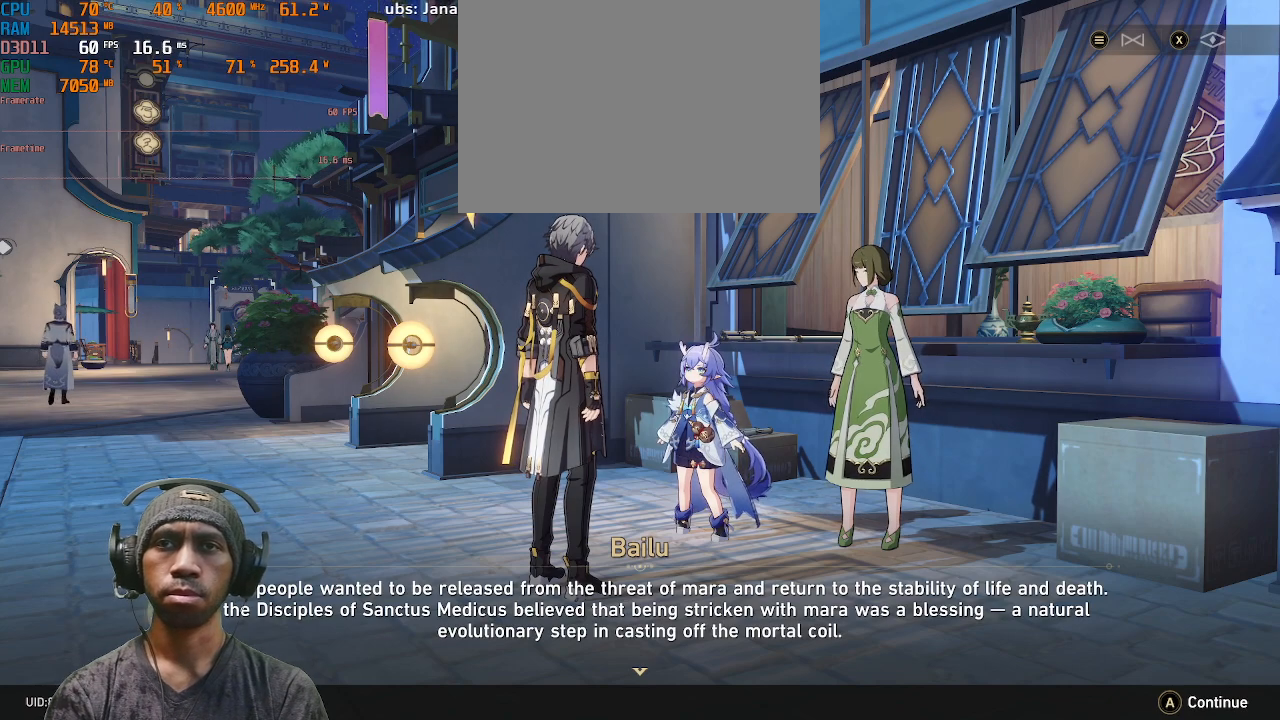
{"buttons": ["R2"], "left_stick": "center", "right_stick": "center", "events": []}
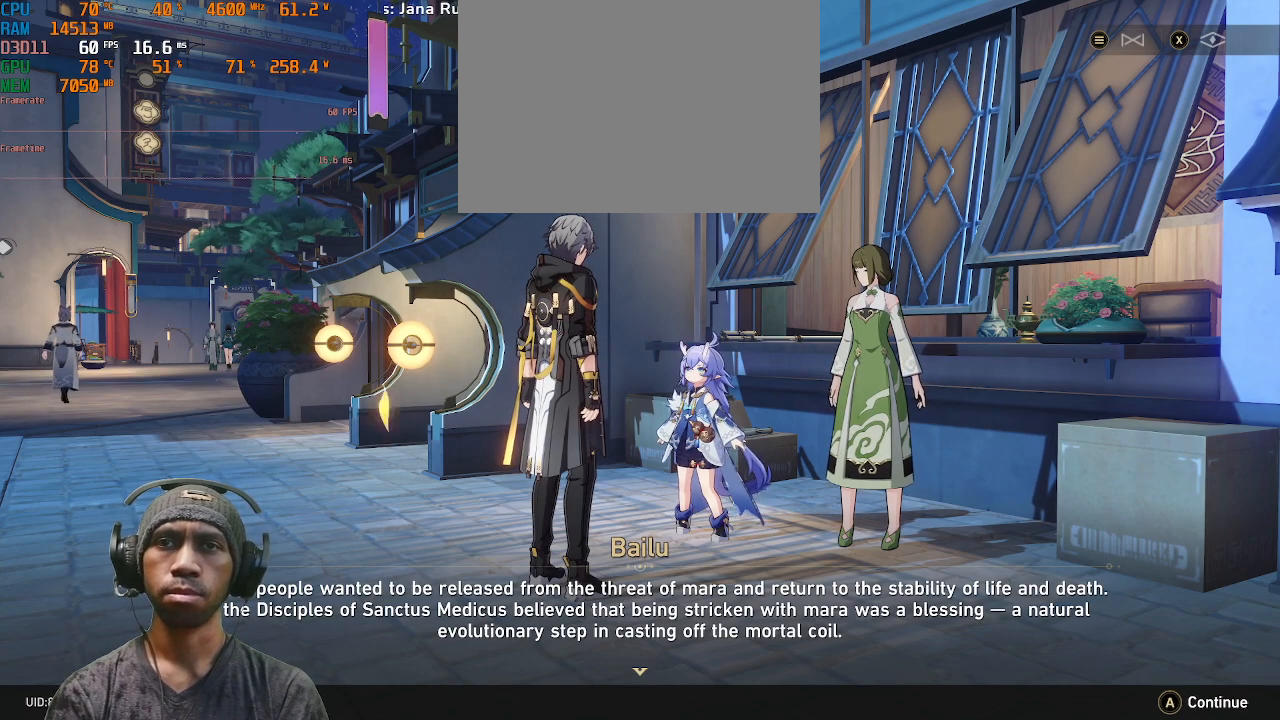
{"buttons": ["CROSS", "R2"], "left_stick": "center", "right_stick": "center", "events": [[400, "CROSS", "down"]]}
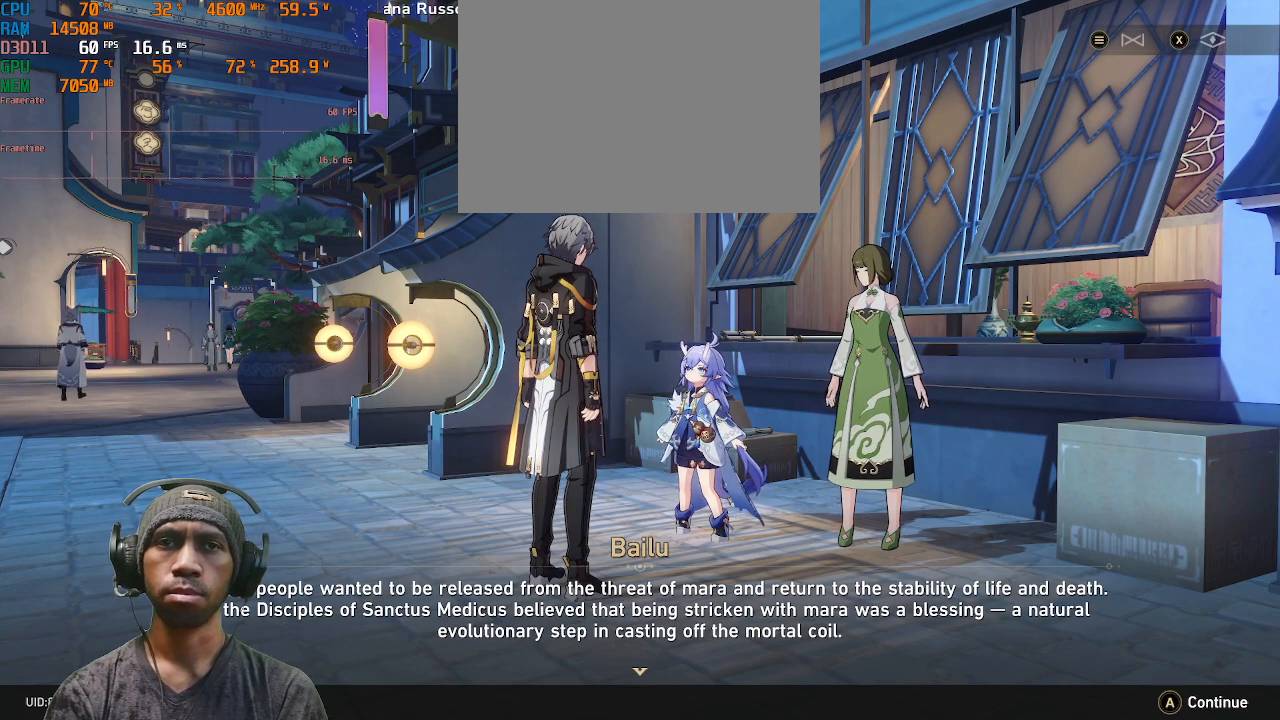
{"buttons": ["R2"], "left_stick": "center", "right_stick": "center", "events": [[33, "CROSS", "up"]]}
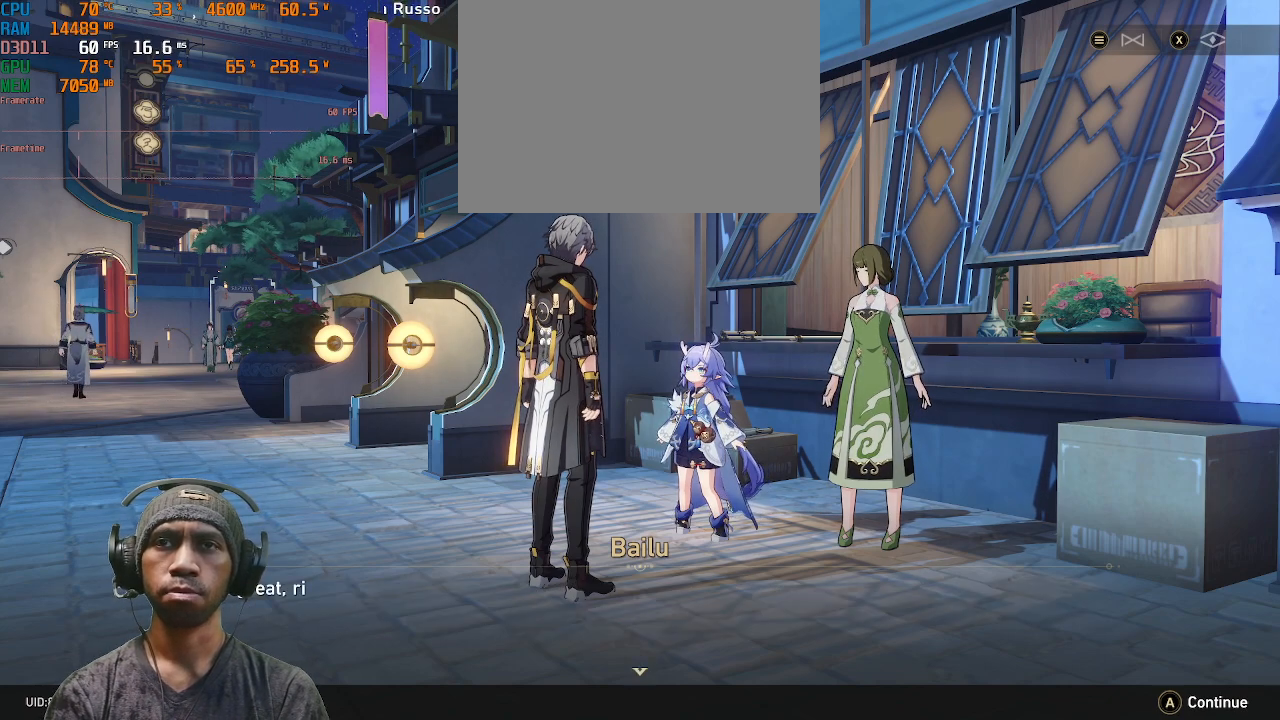
{"buttons": ["R2"], "left_stick": "center", "right_stick": "center", "events": [[283, "L2", "down"], [383, "L2", "up"]]}
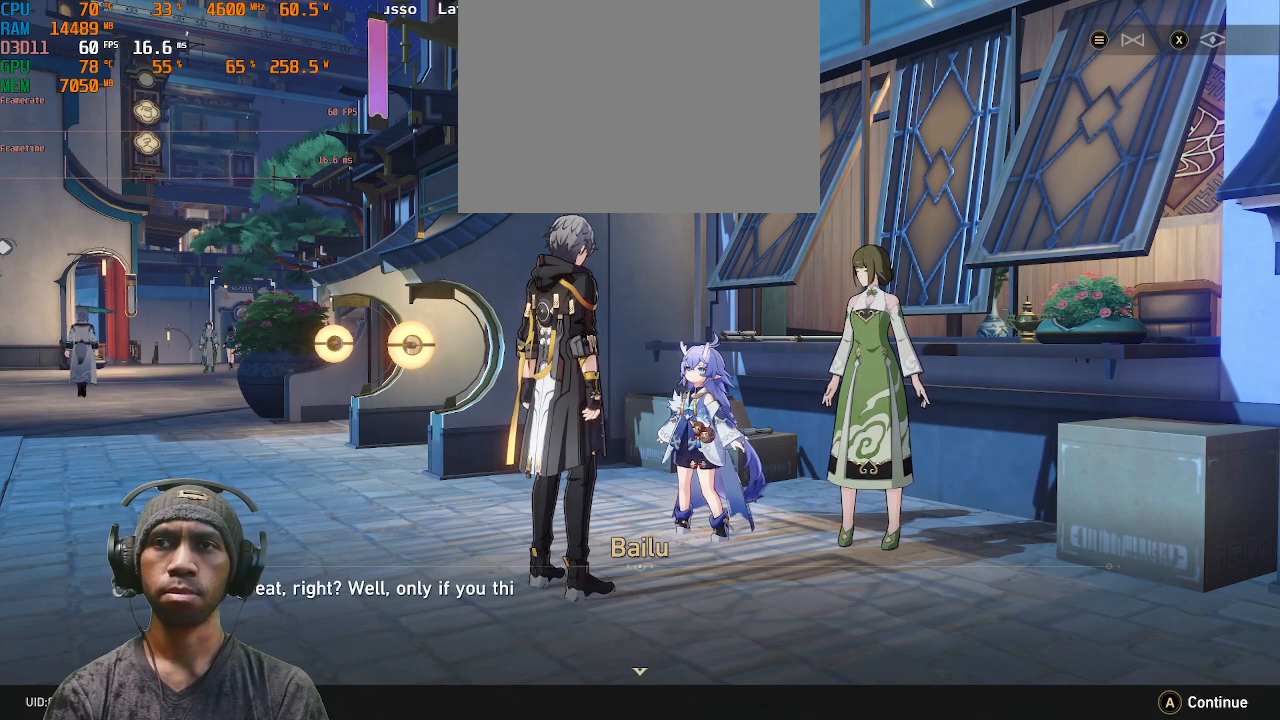
{"buttons": ["R2"], "left_stick": "center", "right_stick": "center", "events": []}
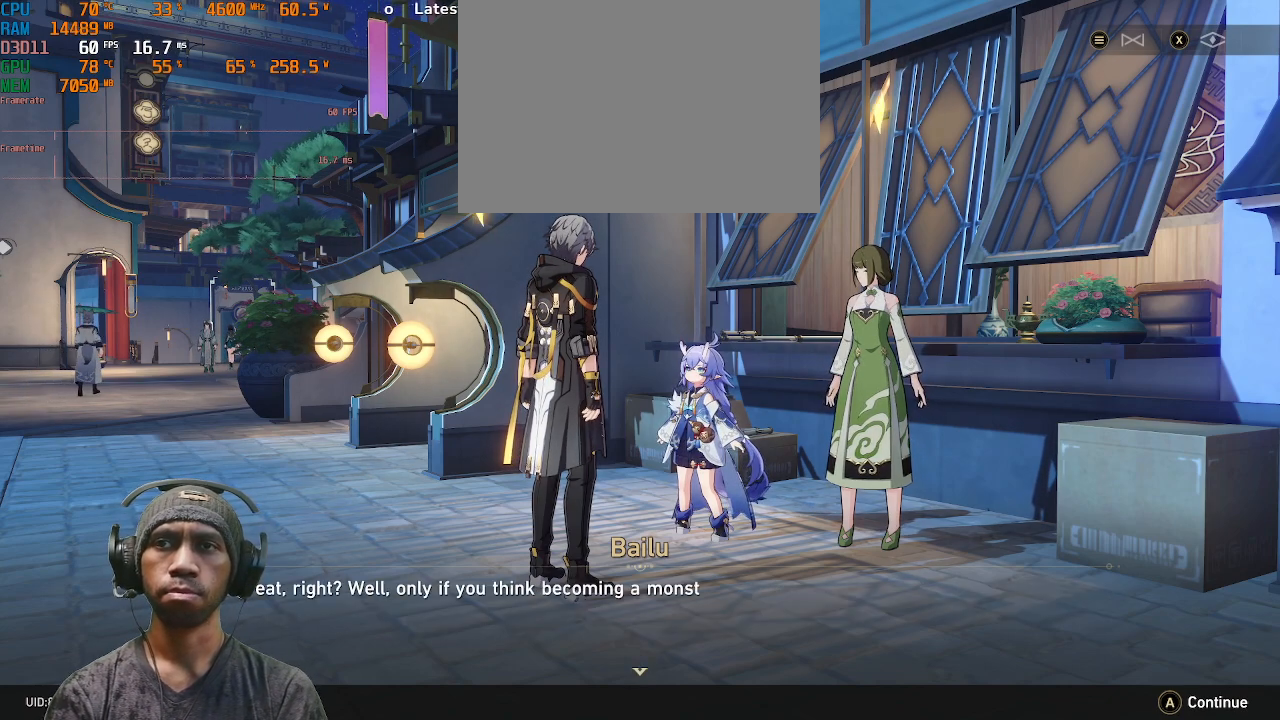
{"buttons": ["R2"], "left_stick": "center", "right_stick": "center", "events": []}
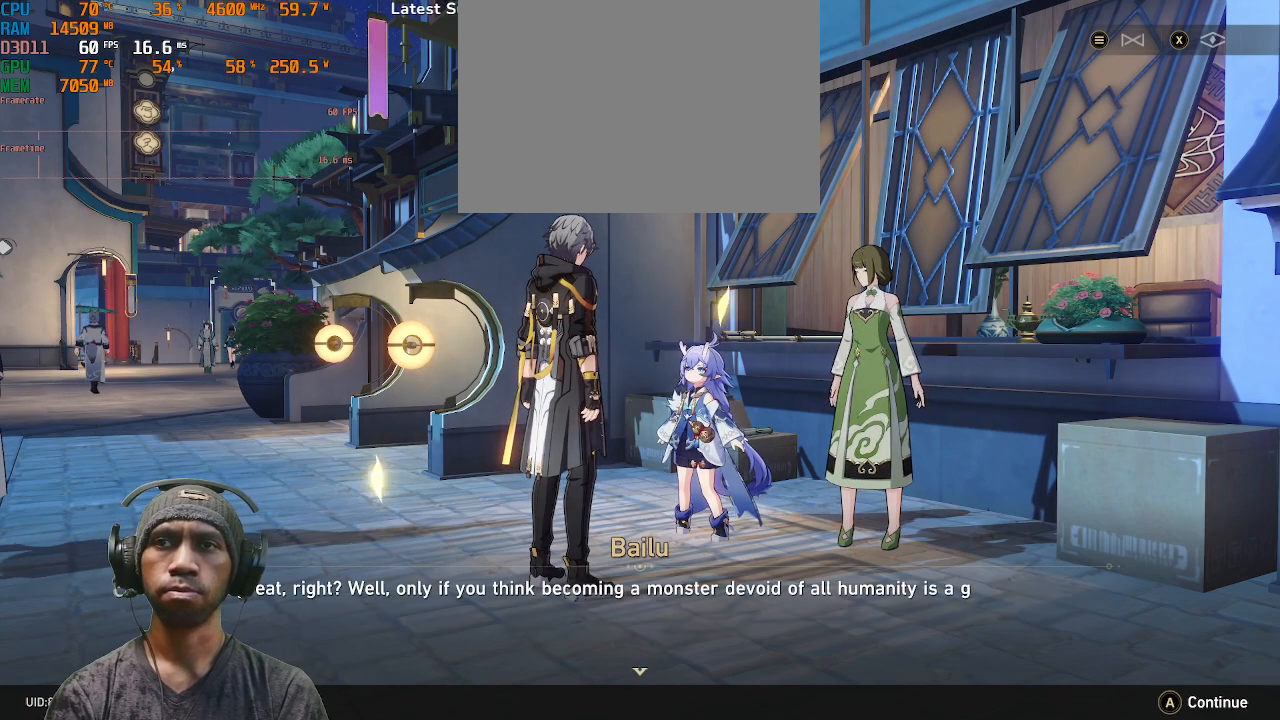
{"buttons": ["R2"], "left_stick": "center", "right_stick": "center", "events": []}
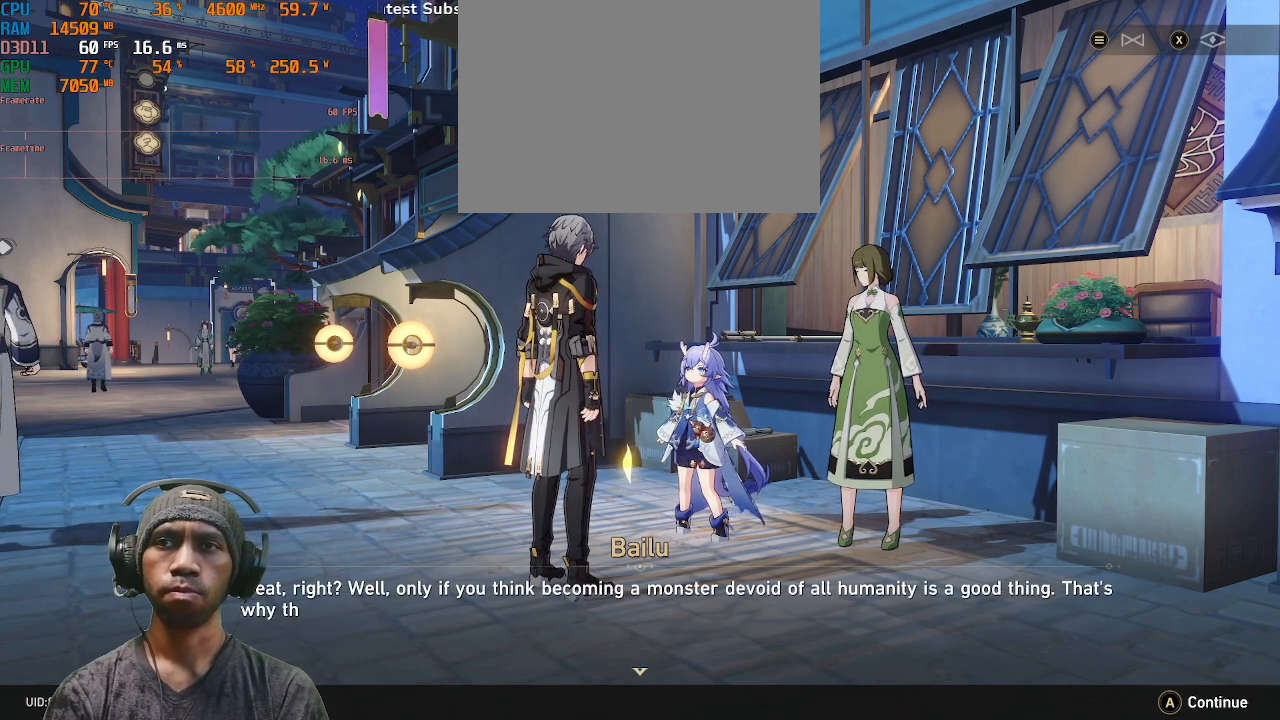
{"buttons": ["R2"], "left_stick": "center", "right_stick": "center", "events": []}
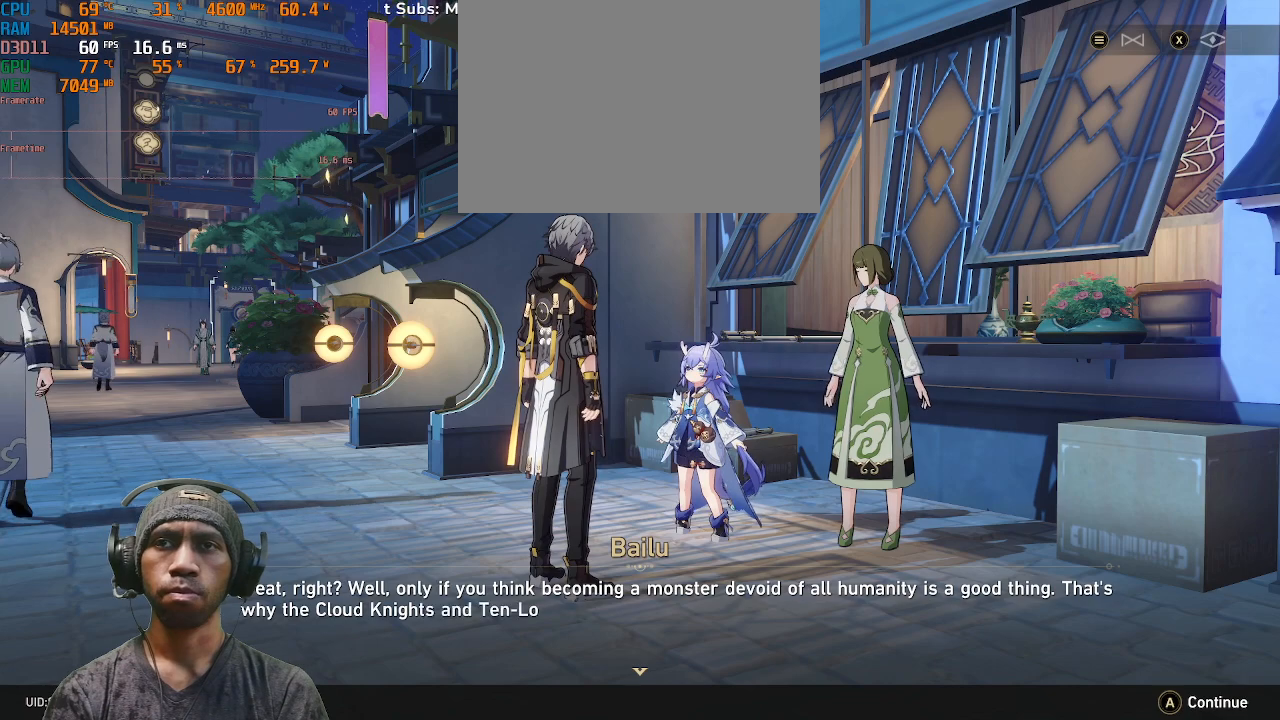
{"buttons": ["R2"], "left_stick": "center", "right_stick": "center", "events": []}
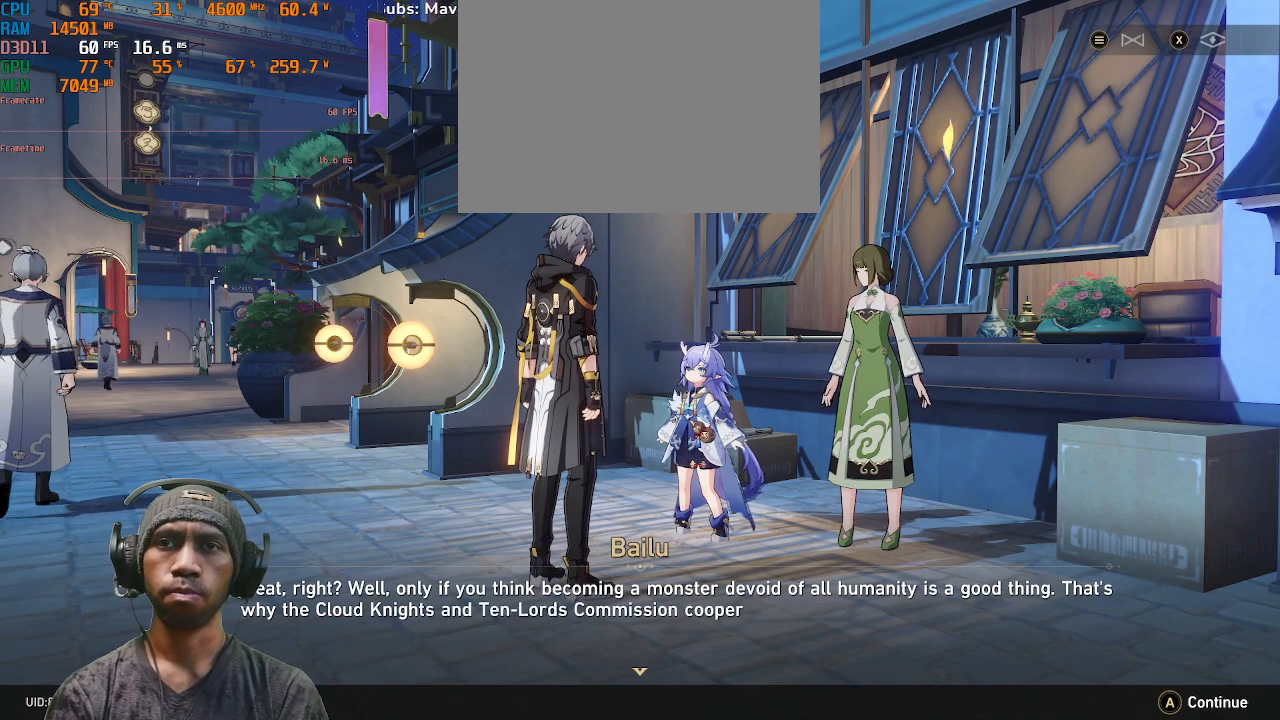
{"buttons": ["R2"], "left_stick": "center", "right_stick": "center", "events": []}
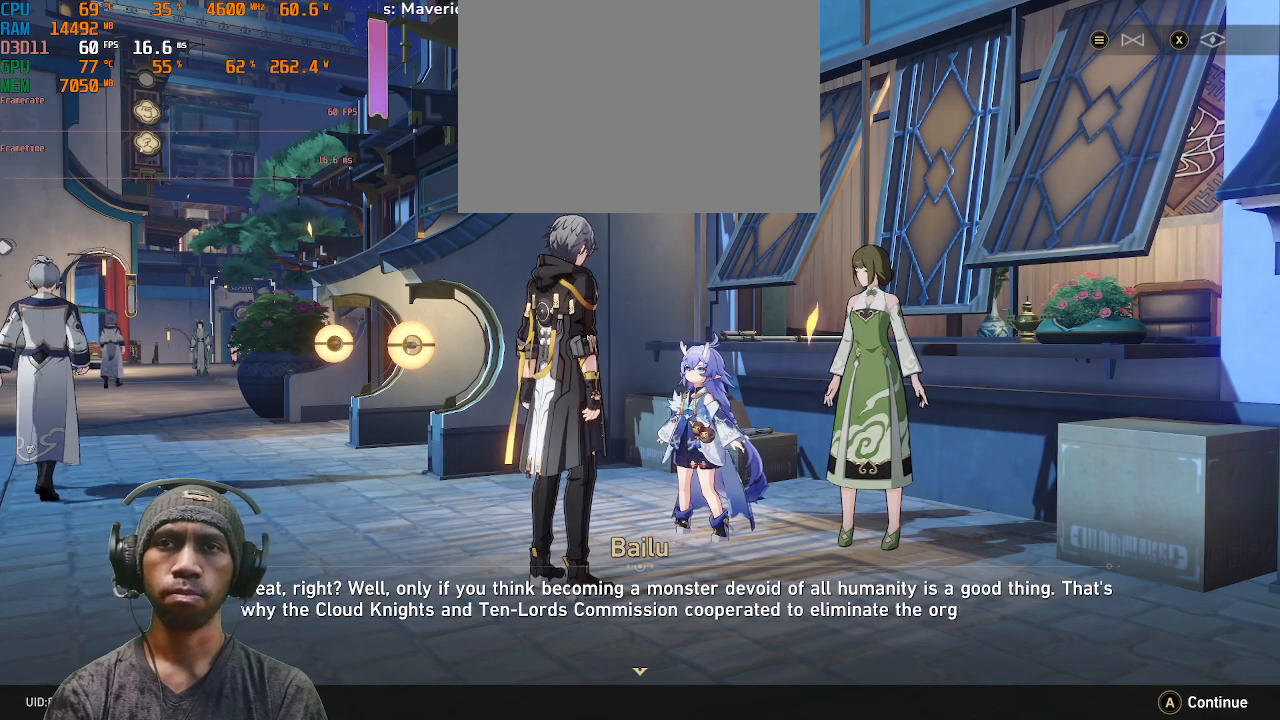
{"buttons": ["R2"], "left_stick": "center", "right_stick": "center", "events": []}
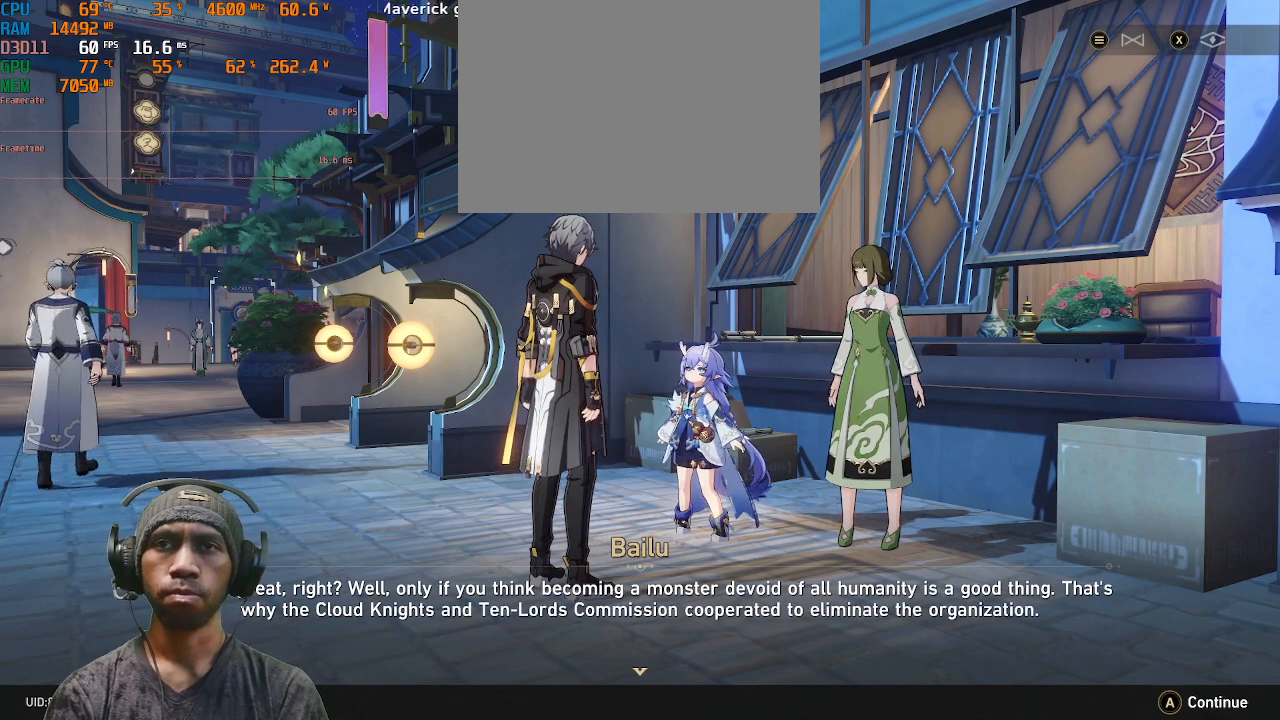
{"buttons": ["R2"], "left_stick": "center", "right_stick": "center", "events": []}
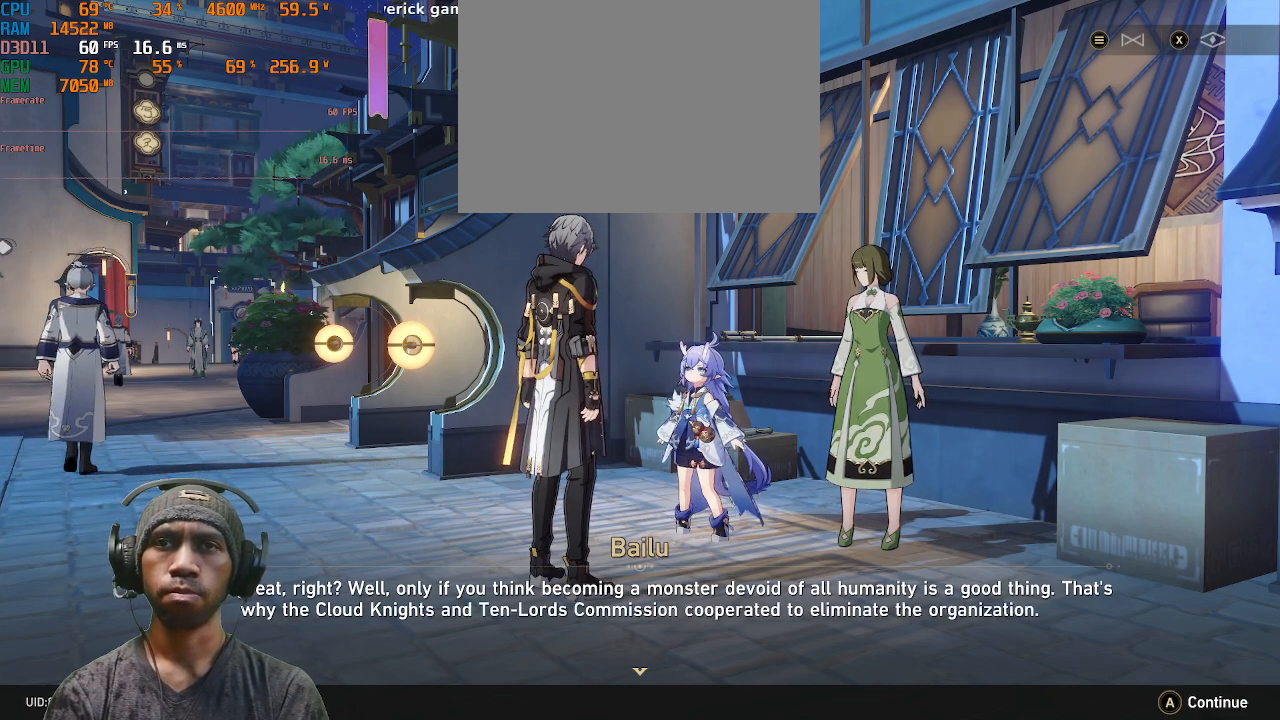
{"buttons": ["R2"], "left_stick": "center", "right_stick": "center", "events": []}
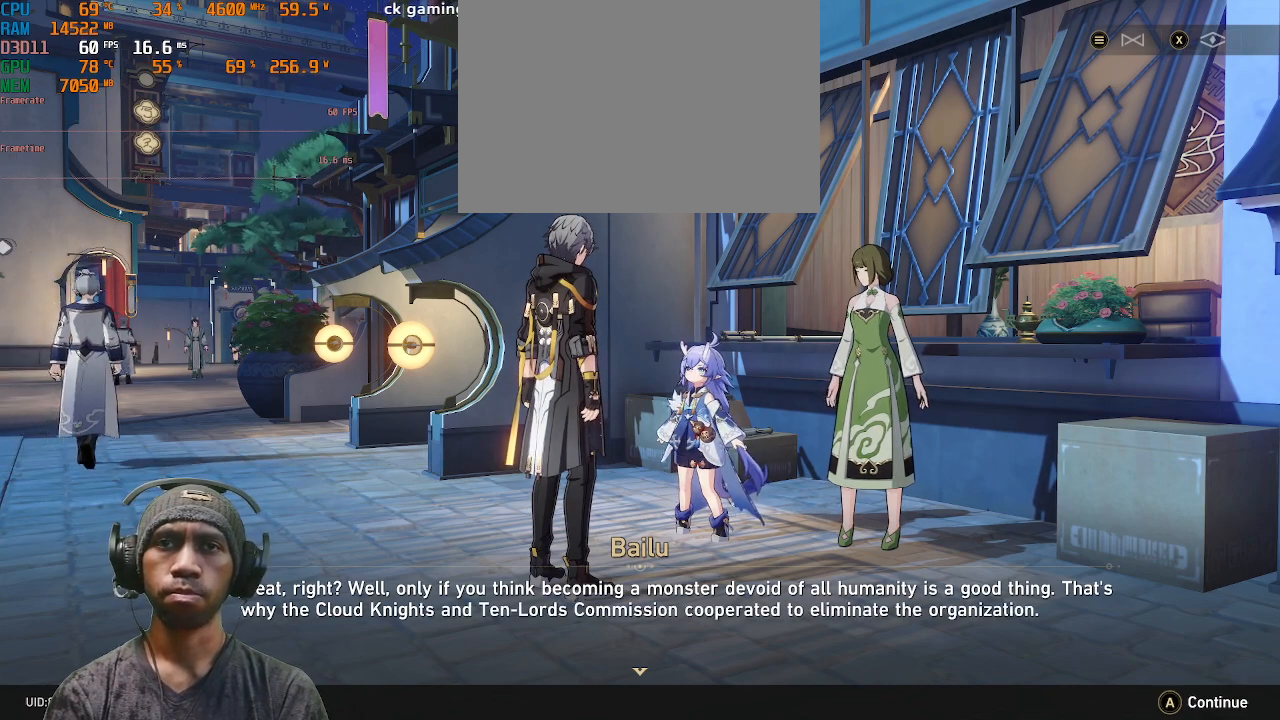
{"buttons": ["R2"], "left_stick": "center", "right_stick": "center", "events": []}
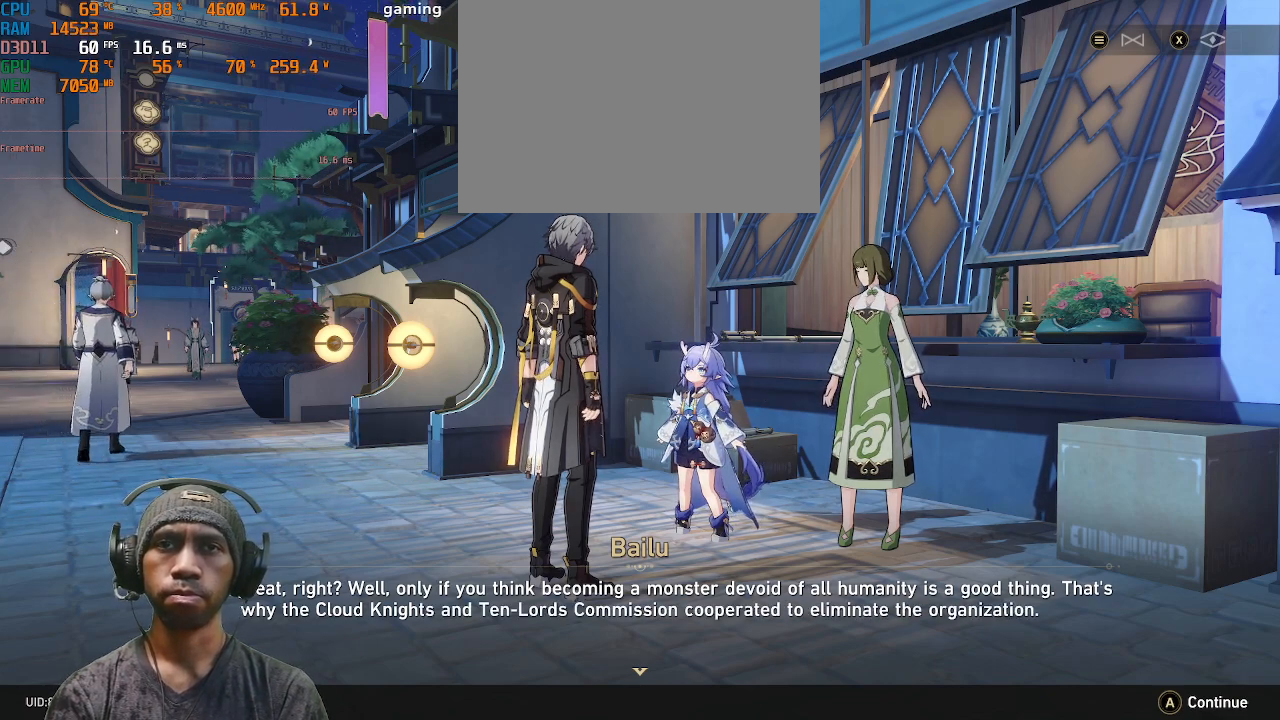
{"buttons": ["R2"], "left_stick": "center", "right_stick": "center", "events": []}
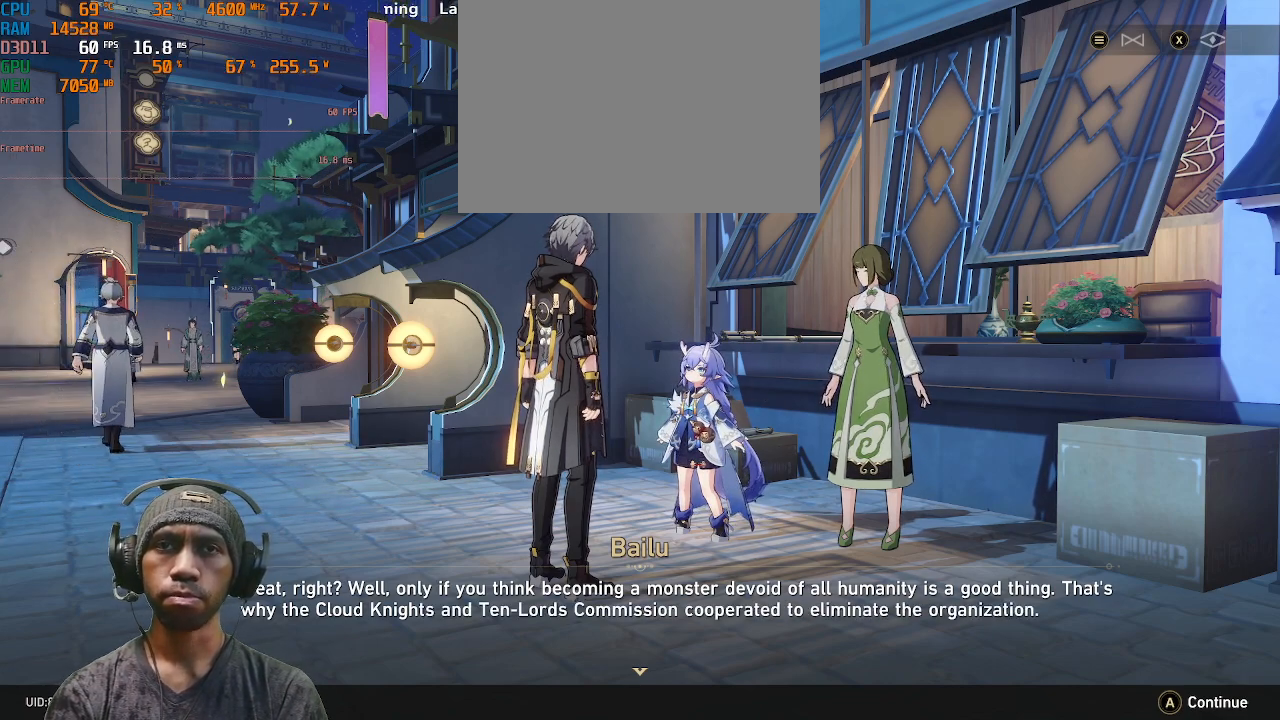
{"buttons": ["R2"], "left_stick": "center", "right_stick": "center", "events": []}
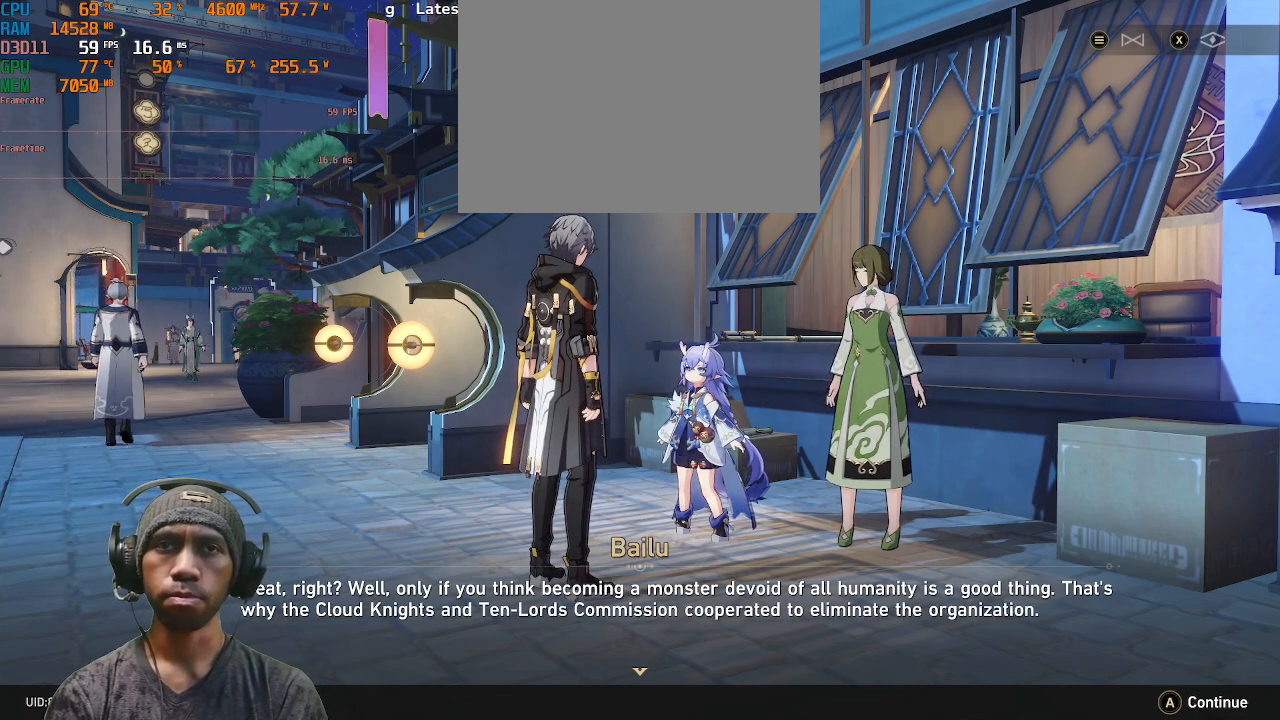
{"buttons": ["R2"], "left_stick": "center", "right_stick": "center", "events": []}